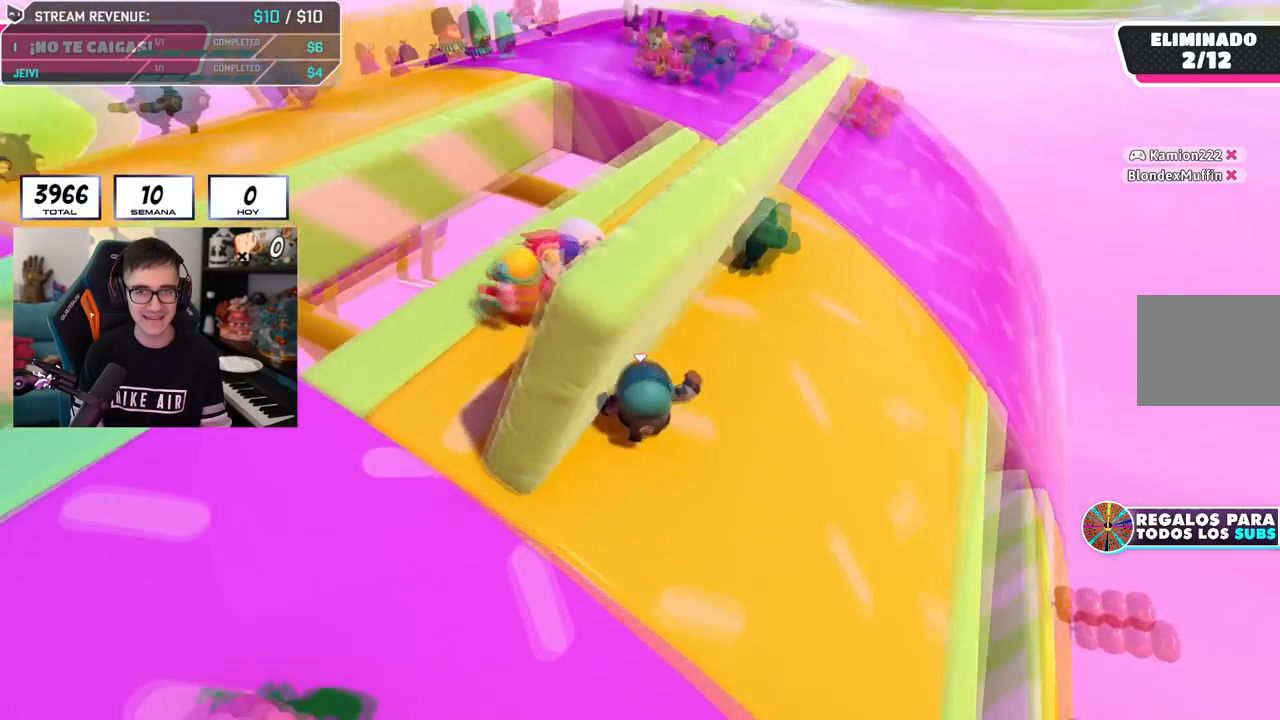
Gameplay with a controller (PlayStation layout); each line is a JSON object with the inputs held at the frame after it. "events" lists button and stick changes between this image and that frame as [ms after this image, input, new state], when the widget could be followed in between.
{"buttons": [], "left_stick": "center", "right_stick": "up-left", "events": [[100, "left_stick", "center"]]}
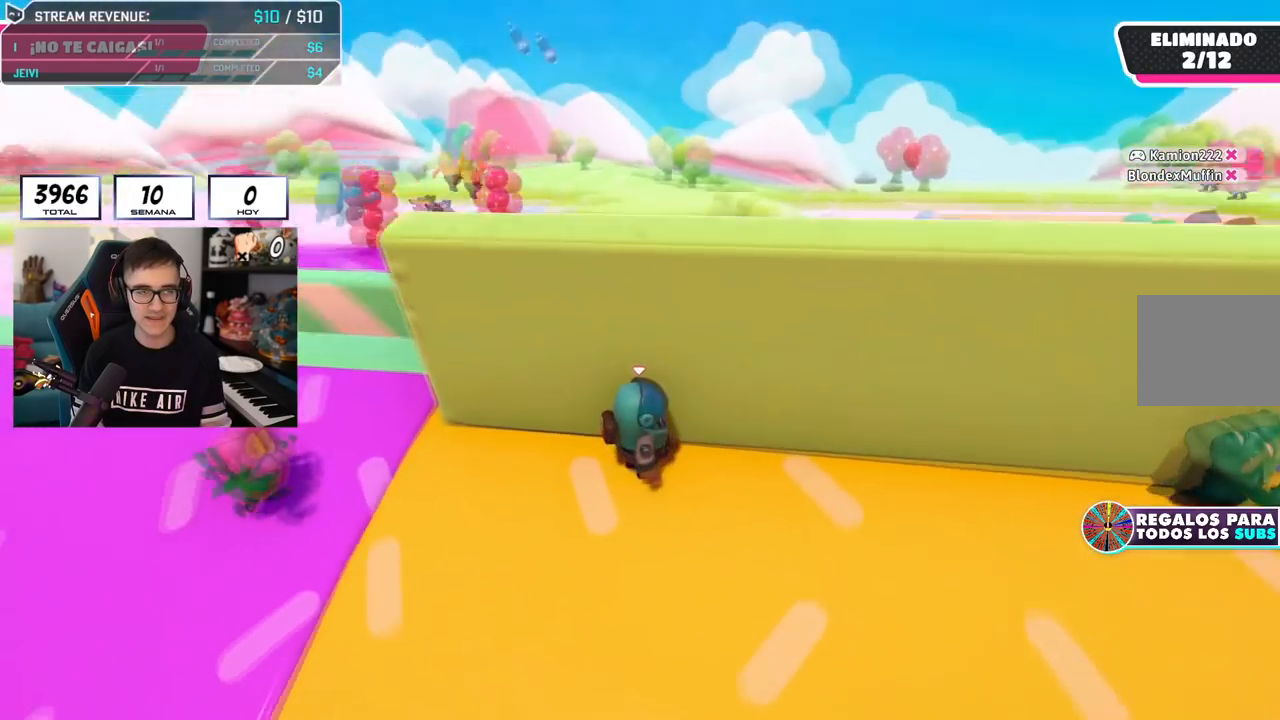
{"buttons": [], "left_stick": "center", "right_stick": "center", "events": [[66, "right_stick", "center"]]}
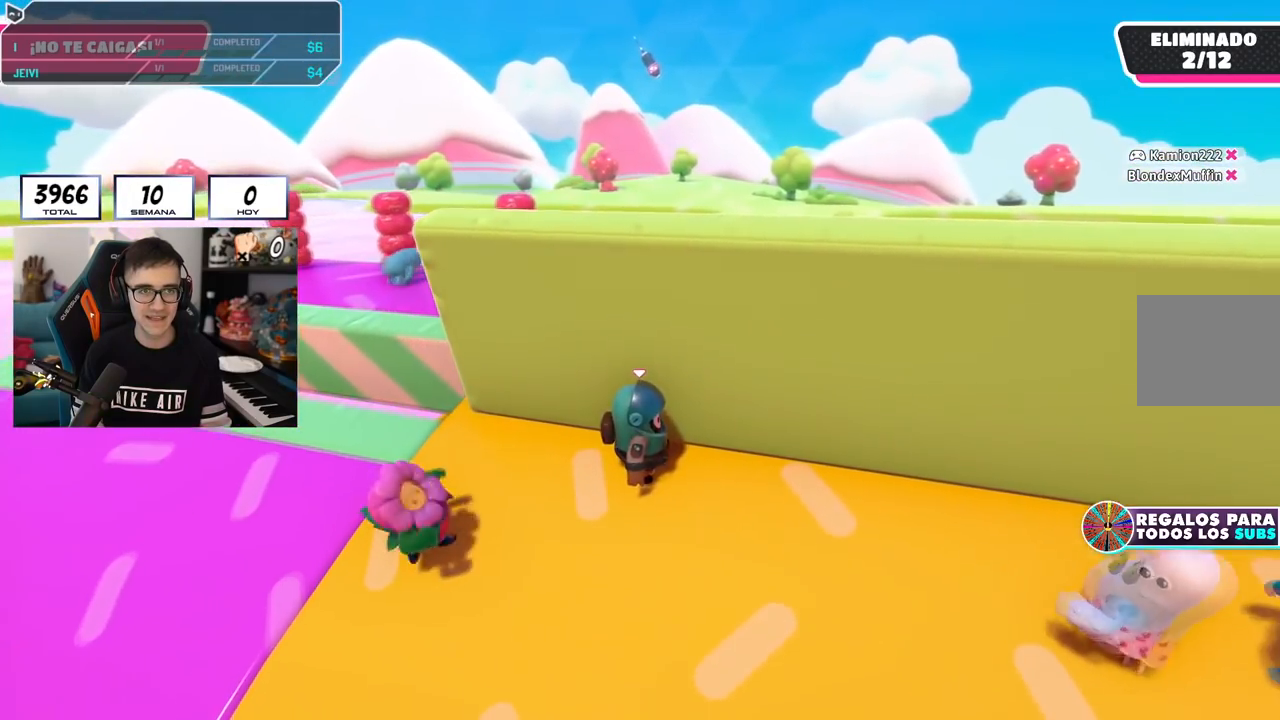
{"buttons": [], "left_stick": "center", "right_stick": "center", "events": [[50, "right_stick", "up"], [234, "right_stick", "center"]]}
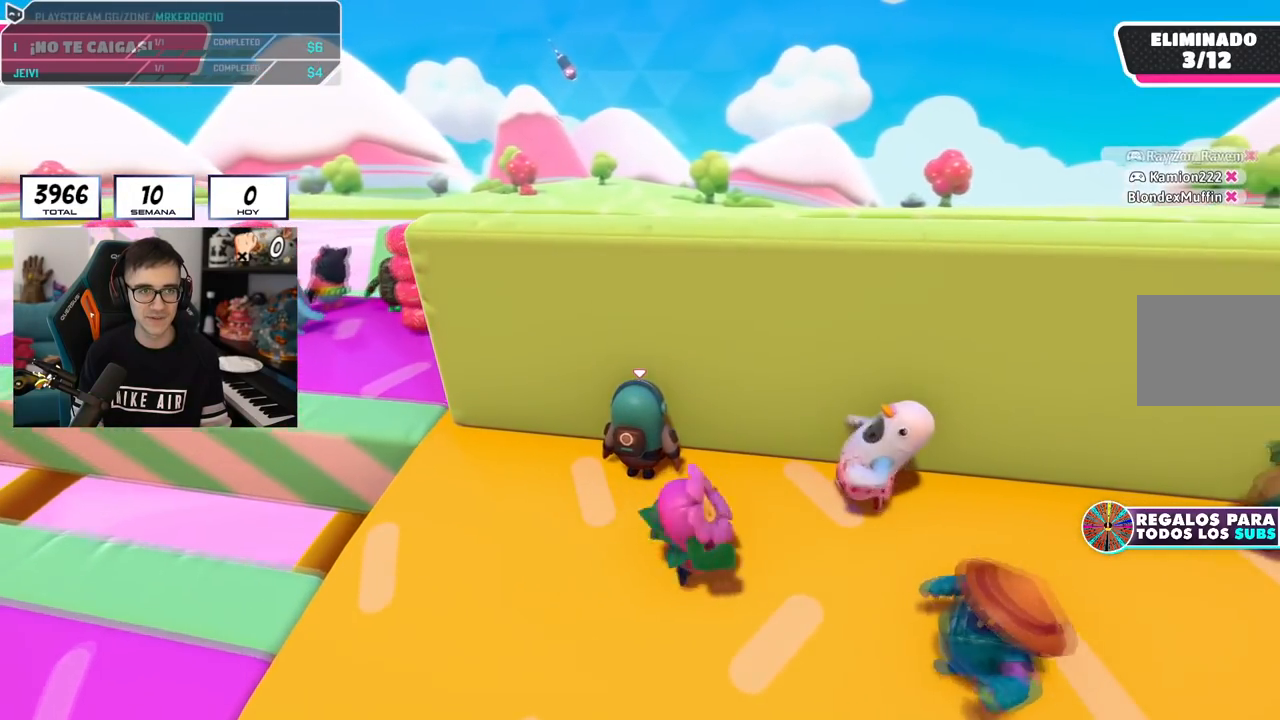
{"buttons": [], "left_stick": "center", "right_stick": "up-left", "events": [[116, "left_stick", "right"], [200, "right_stick", "up-left"], [266, "left_stick", "center"]]}
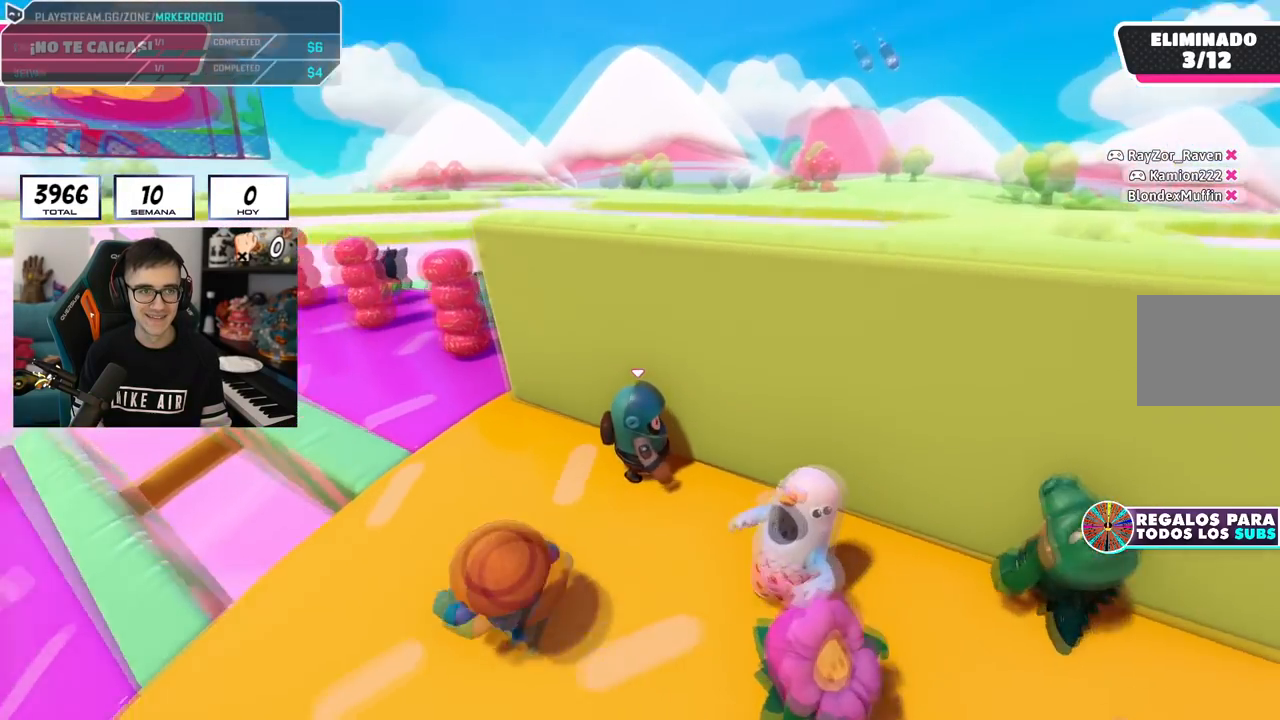
{"buttons": [], "left_stick": "center", "right_stick": "center", "events": [[167, "right_stick", "center"], [267, "right_stick", "left"], [334, "right_stick", "center"]]}
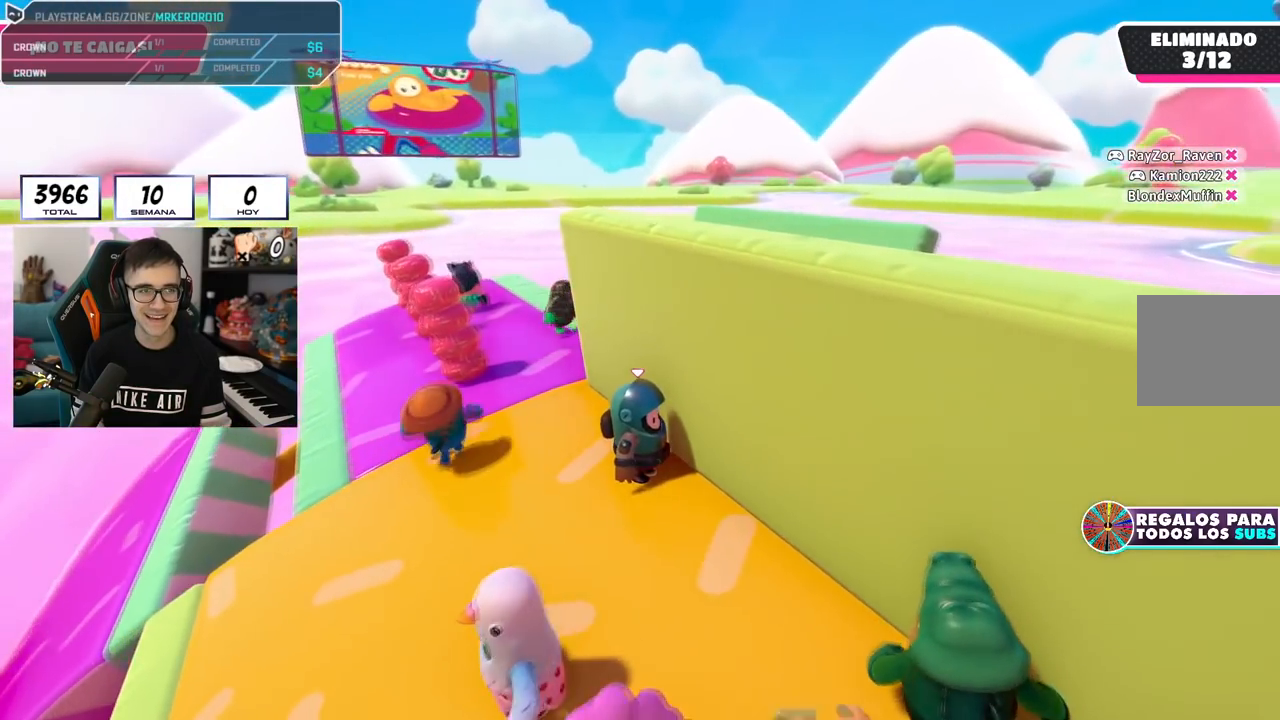
{"buttons": [], "left_stick": "left", "right_stick": "down-right", "events": [[83, "right_stick", "right"], [317, "right_stick", "down-right"], [367, "left_stick", "left"]]}
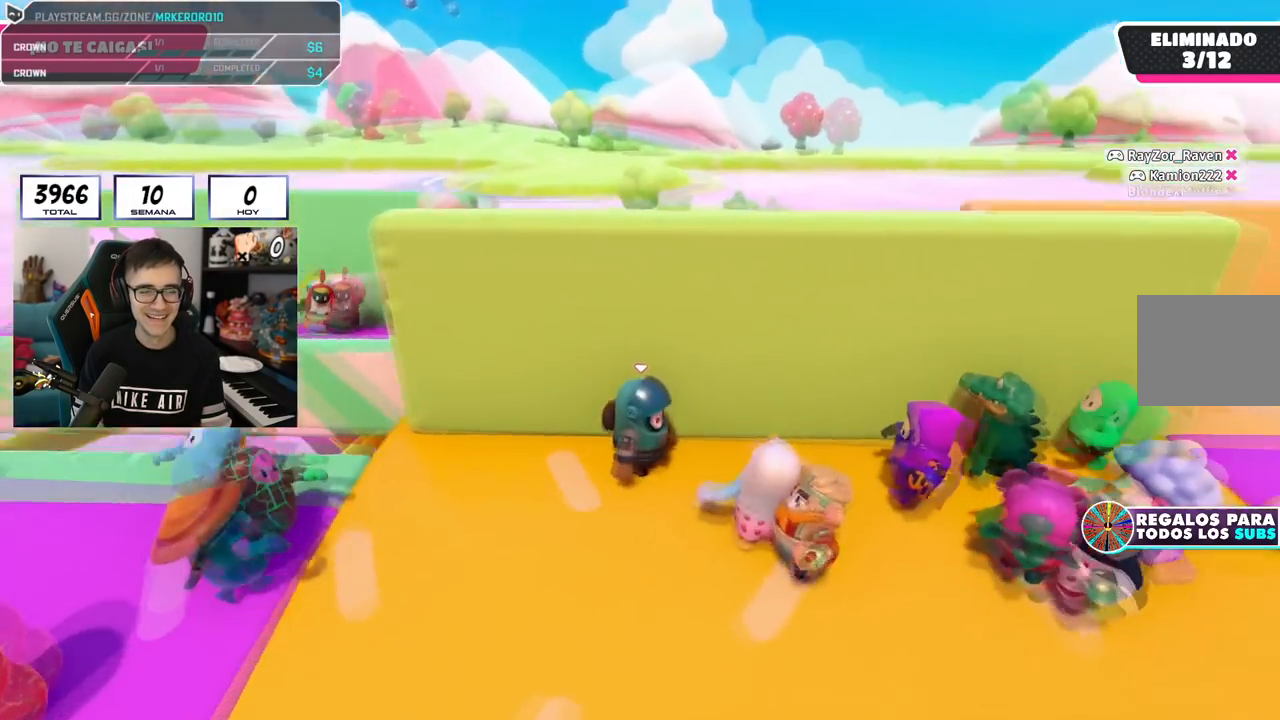
{"buttons": [], "left_stick": "left", "right_stick": "down", "events": [[17, "left_stick", "center"], [100, "left_stick", "left"], [234, "left_stick", "center"], [417, "right_stick", "down"], [451, "left_stick", "left"]]}
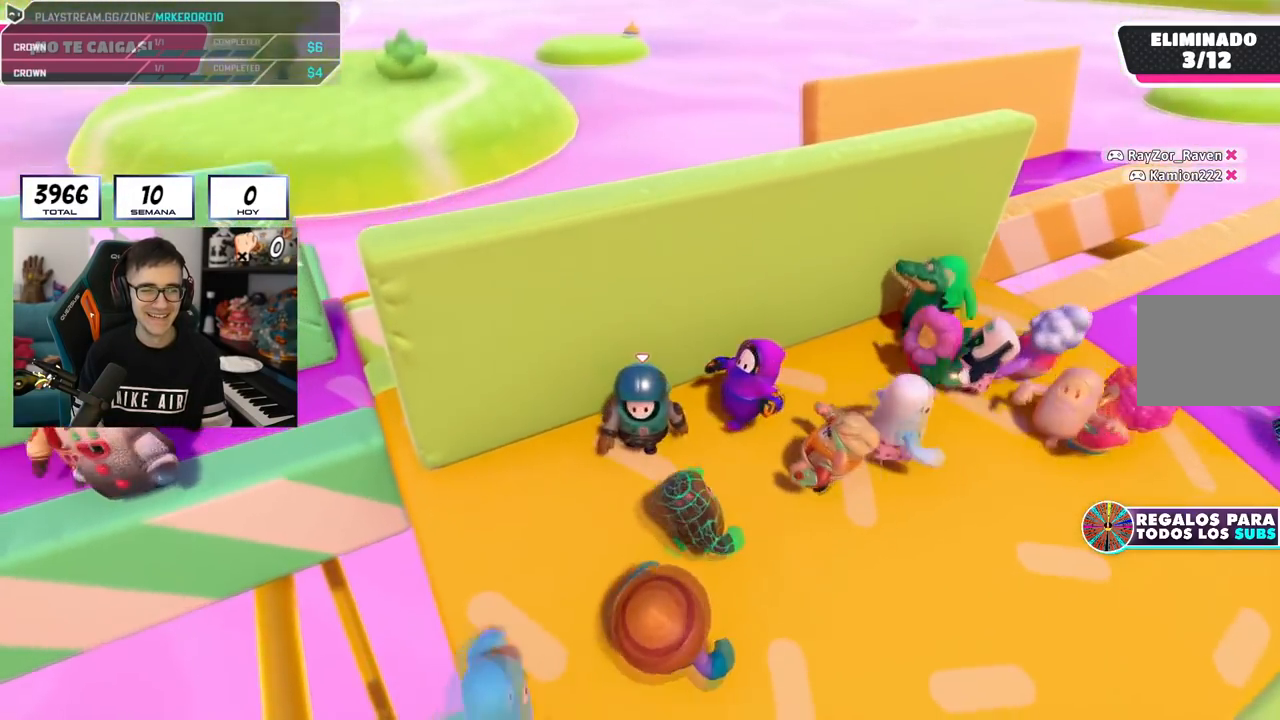
{"buttons": [], "left_stick": "left", "right_stick": "down", "events": [[50, "left_stick", "center"], [200, "left_stick", "left"], [317, "left_stick", "center"], [500, "left_stick", "left"]]}
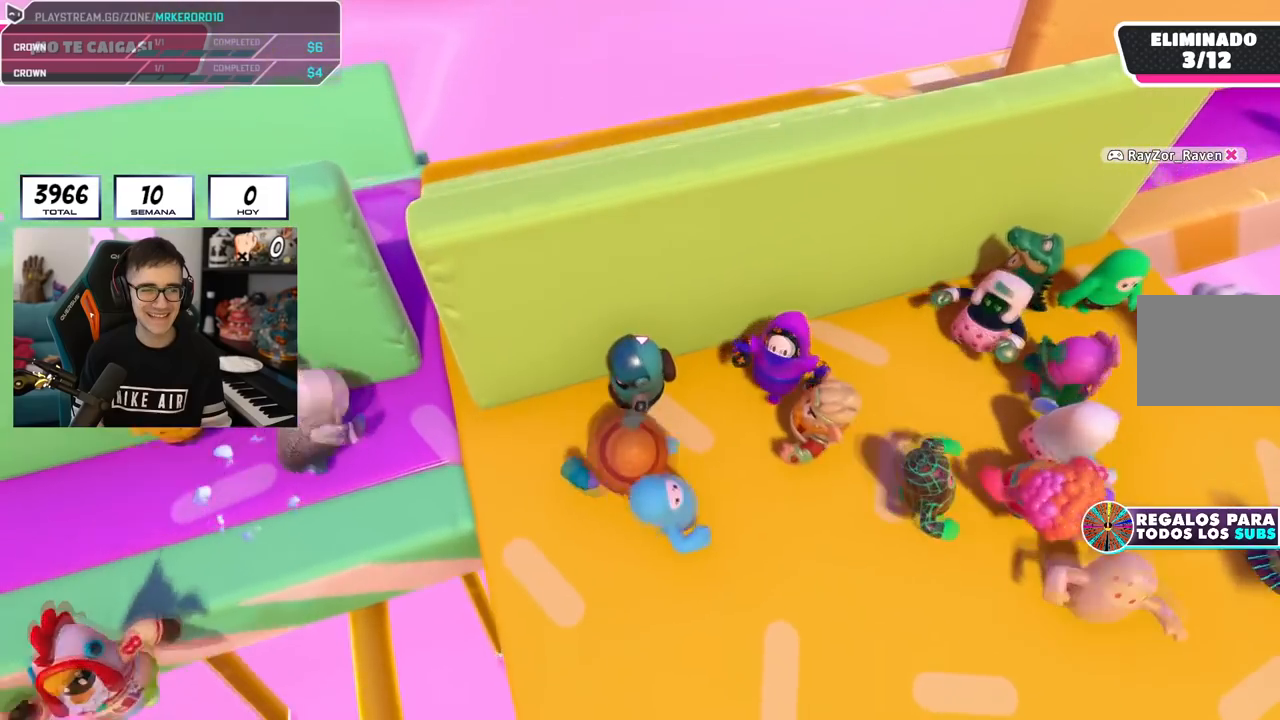
{"buttons": [], "left_stick": "right", "right_stick": "down", "events": [[100, "left_stick", "center"], [250, "left_stick", "left"], [367, "left_stick", "center"], [417, "left_stick", "right"]]}
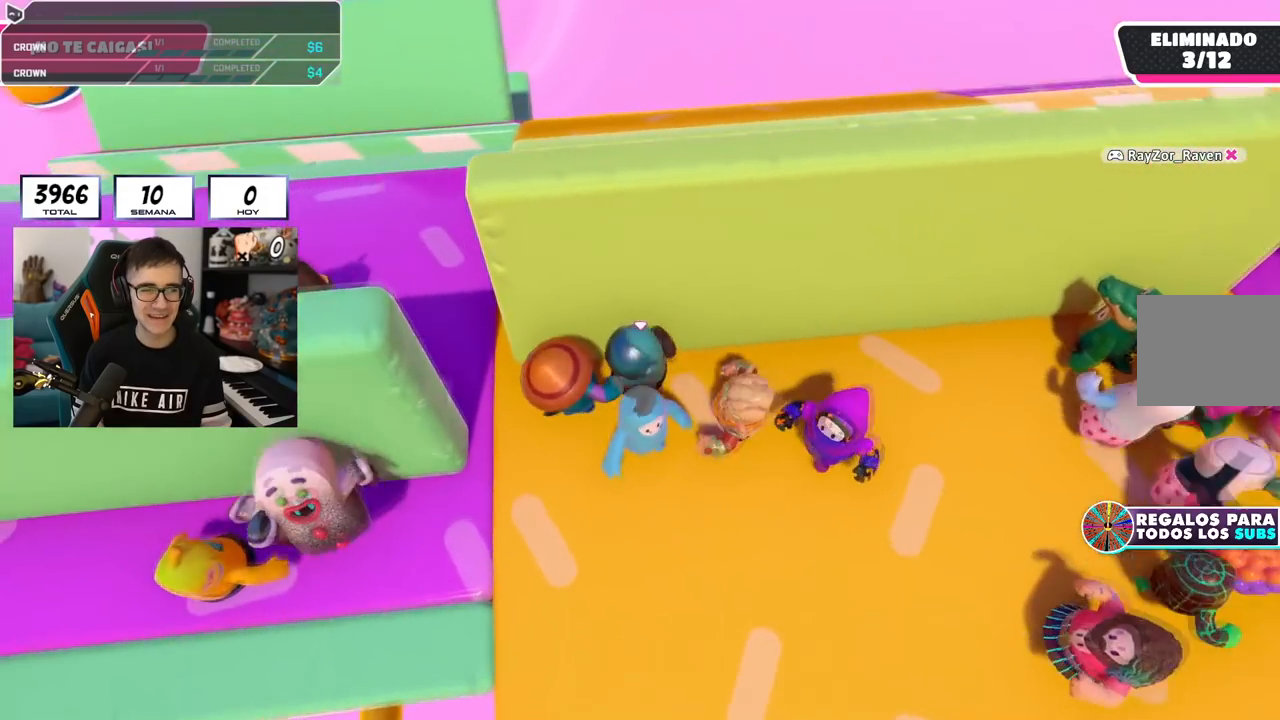
{"buttons": [], "left_stick": "right", "right_stick": "center", "events": [[166, "left_stick", "left"], [250, "right_stick", "down-left"], [350, "left_stick", "right"], [367, "right_stick", "center"]]}
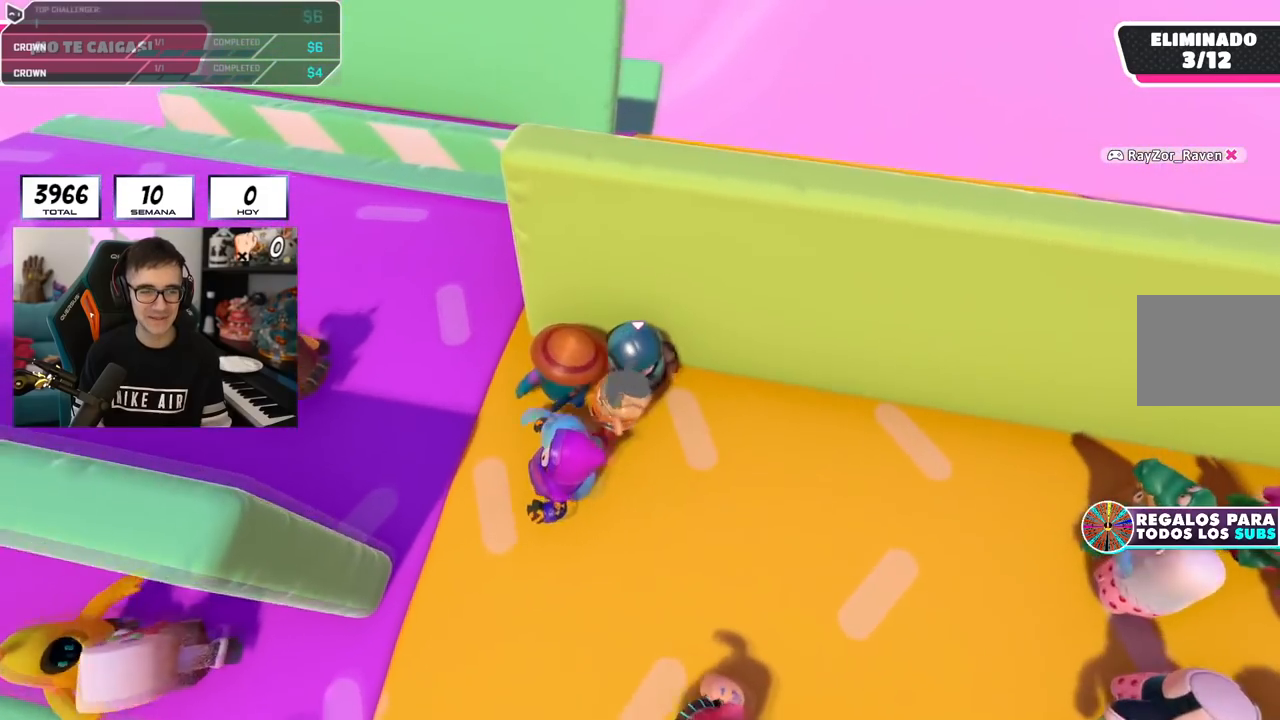
{"buttons": [], "left_stick": "left", "right_stick": "center", "events": [[50, "left_stick", "down-left"], [200, "left_stick", "down-right"], [434, "left_stick", "down-left"], [484, "left_stick", "left"]]}
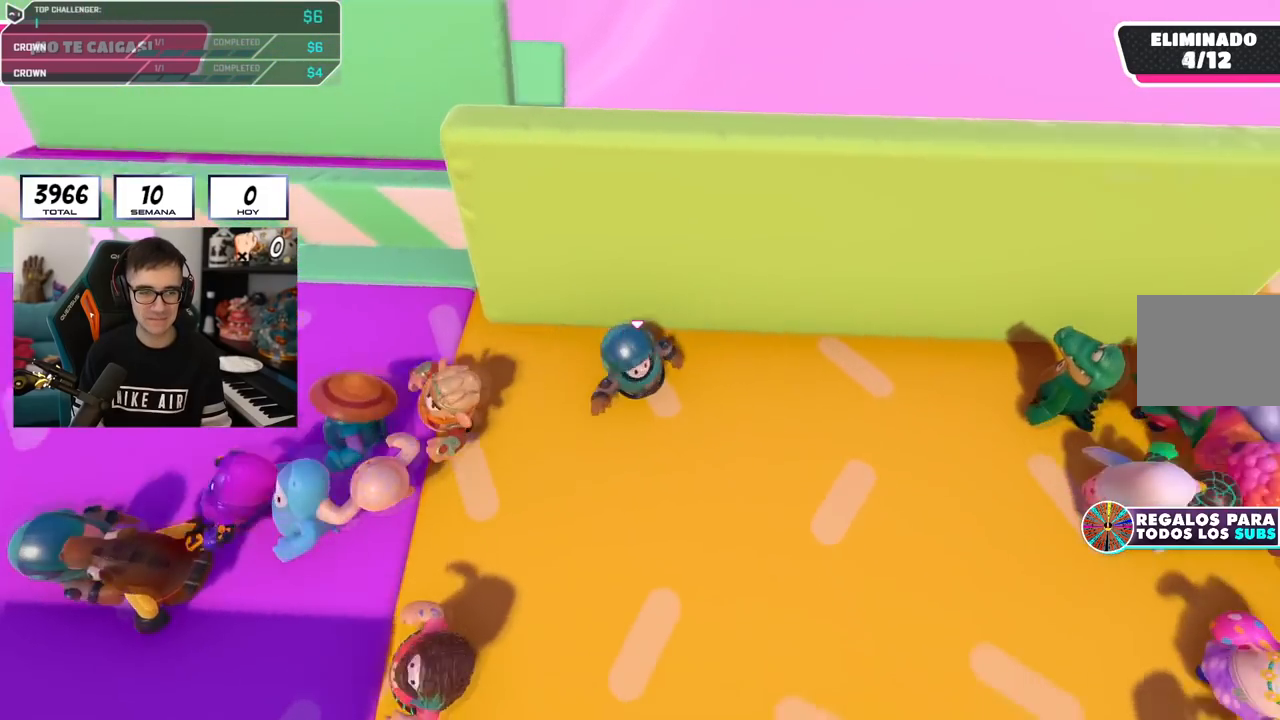
{"buttons": [], "left_stick": "center", "right_stick": "center", "events": [[200, "left_stick", "center"]]}
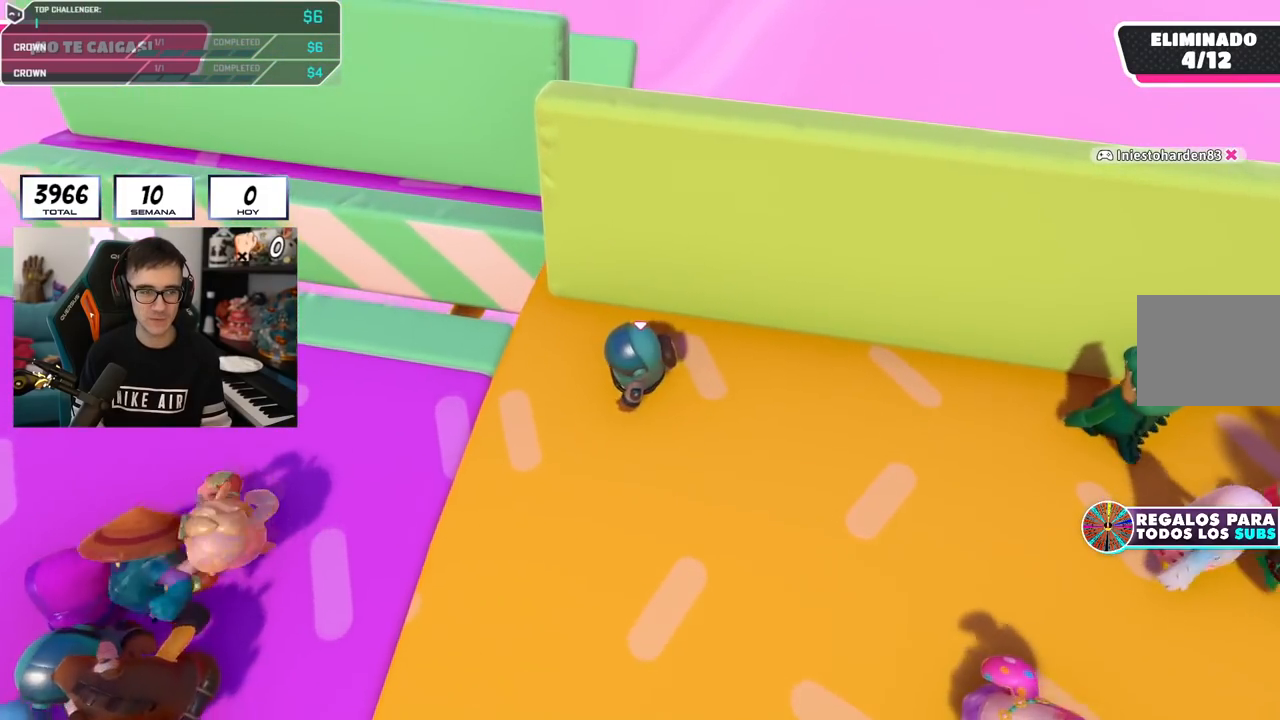
{"buttons": [], "left_stick": "center", "right_stick": "up", "events": [[200, "left_stick", "down"], [300, "right_stick", "up"], [350, "left_stick", "center"]]}
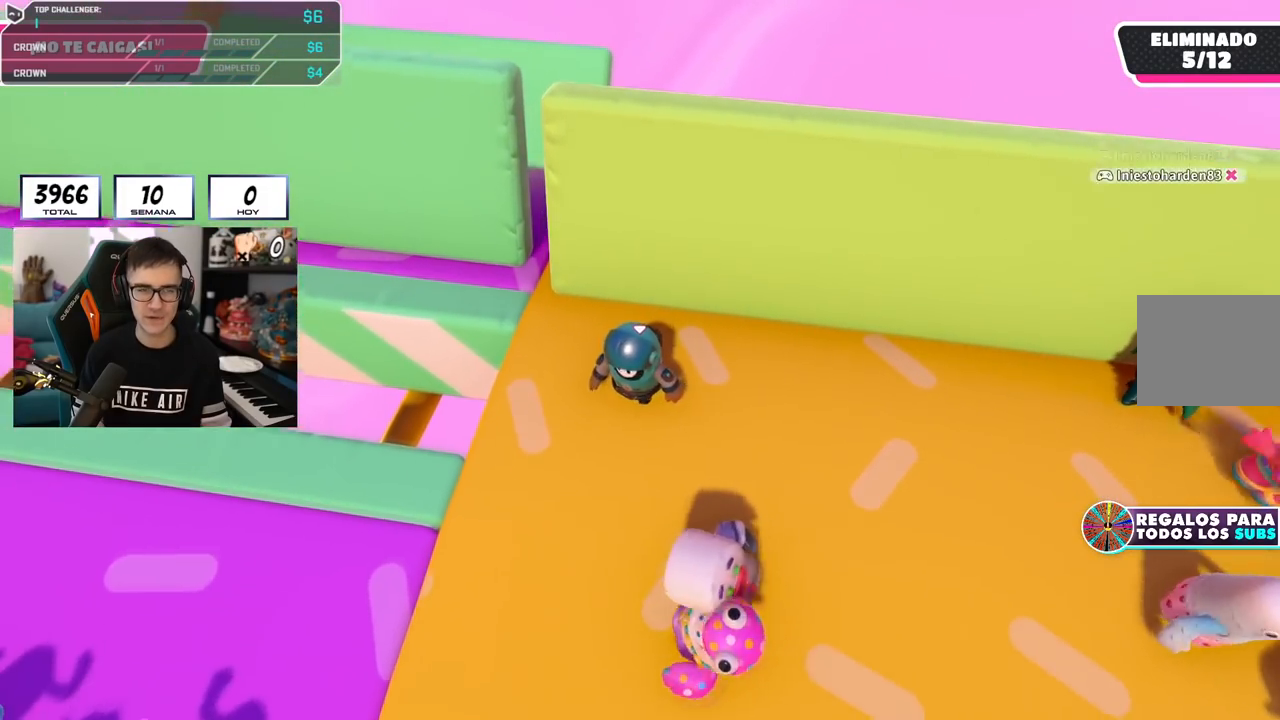
{"buttons": [], "left_stick": "up-left", "right_stick": "up-left", "events": [[16, "right_stick", "center"], [83, "left_stick", "left"], [166, "right_stick", "left"], [216, "left_stick", "center"], [333, "left_stick", "up-left"], [450, "right_stick", "up-left"]]}
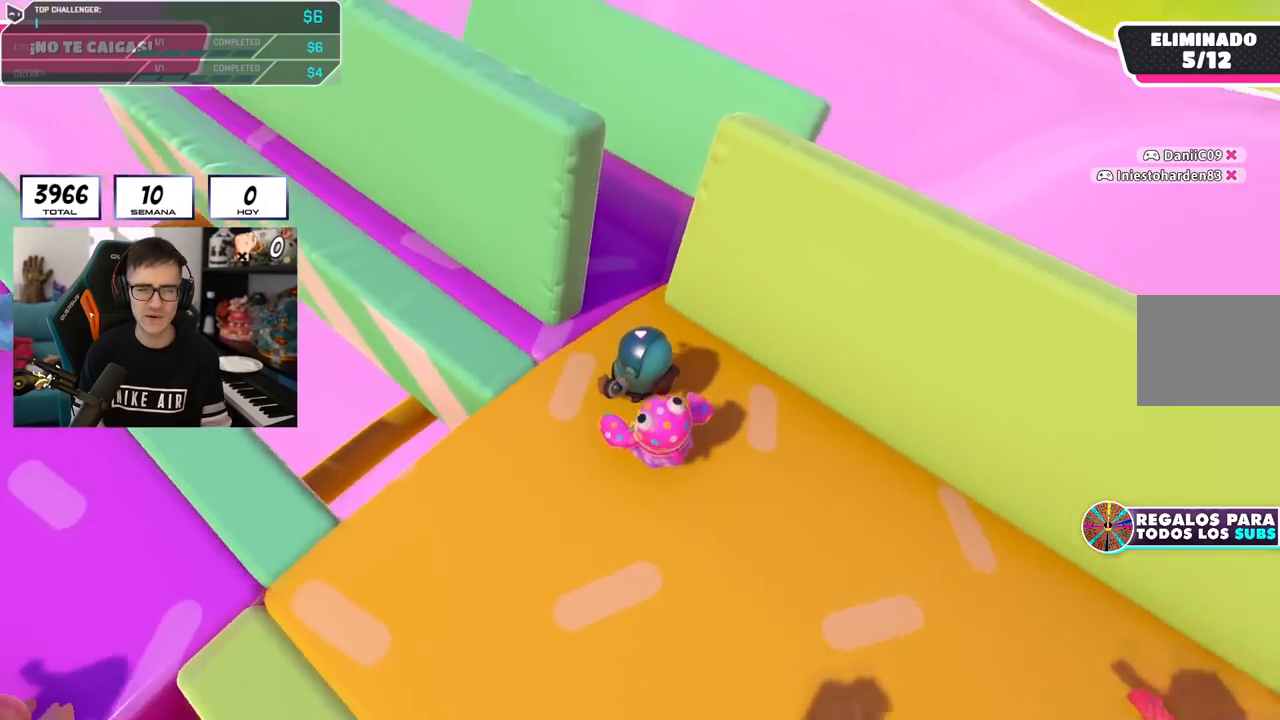
{"buttons": [], "left_stick": "up-left", "right_stick": "center", "events": [[83, "right_stick", "center"], [267, "CROSS", "down"], [384, "CROSS", "up"]]}
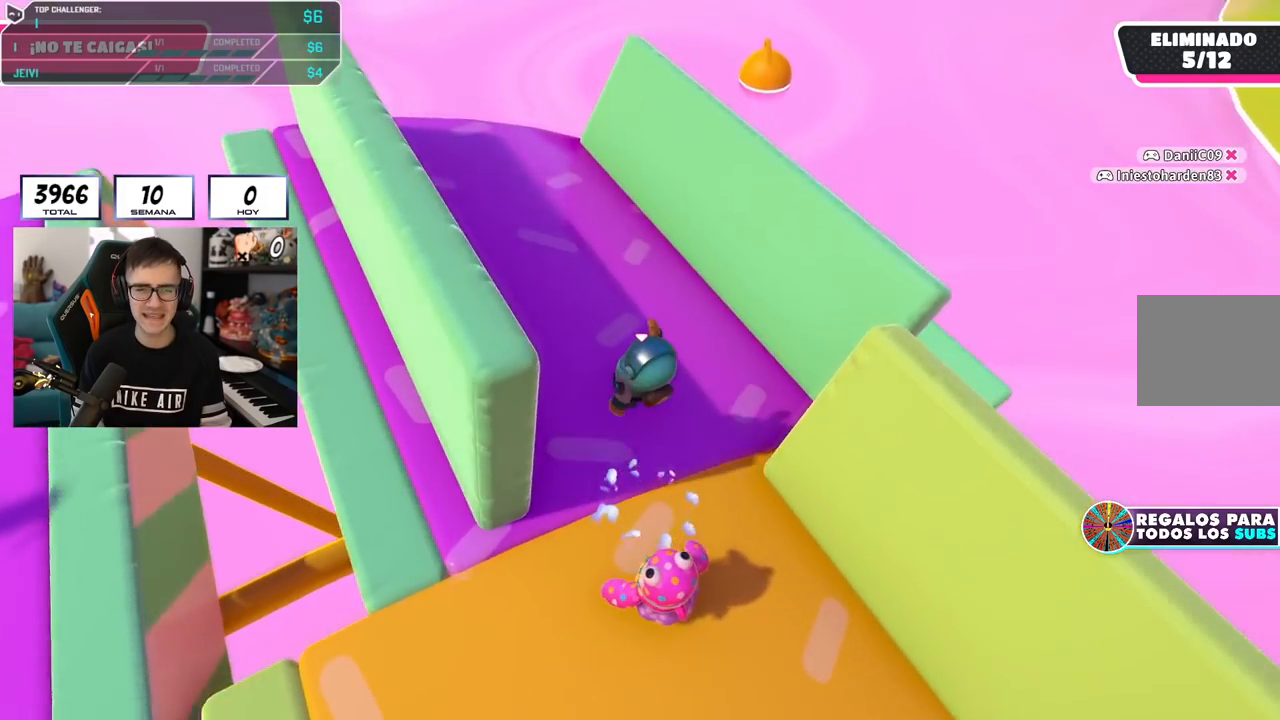
{"buttons": [], "left_stick": "left", "right_stick": "up-right", "events": [[66, "right_stick", "right"], [183, "right_stick", "up-right"], [317, "left_stick", "left"]]}
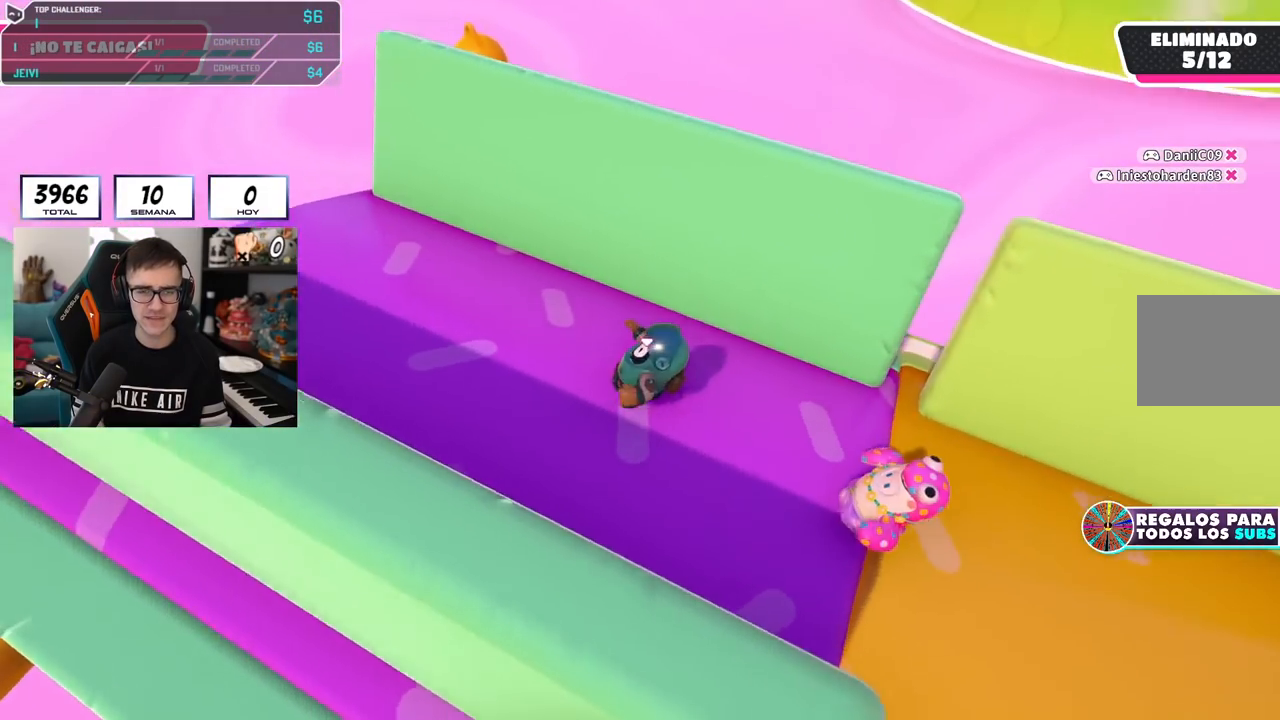
{"buttons": [], "left_stick": "down-left", "right_stick": "right", "events": [[184, "left_stick", "down-left"], [217, "right_stick", "right"]]}
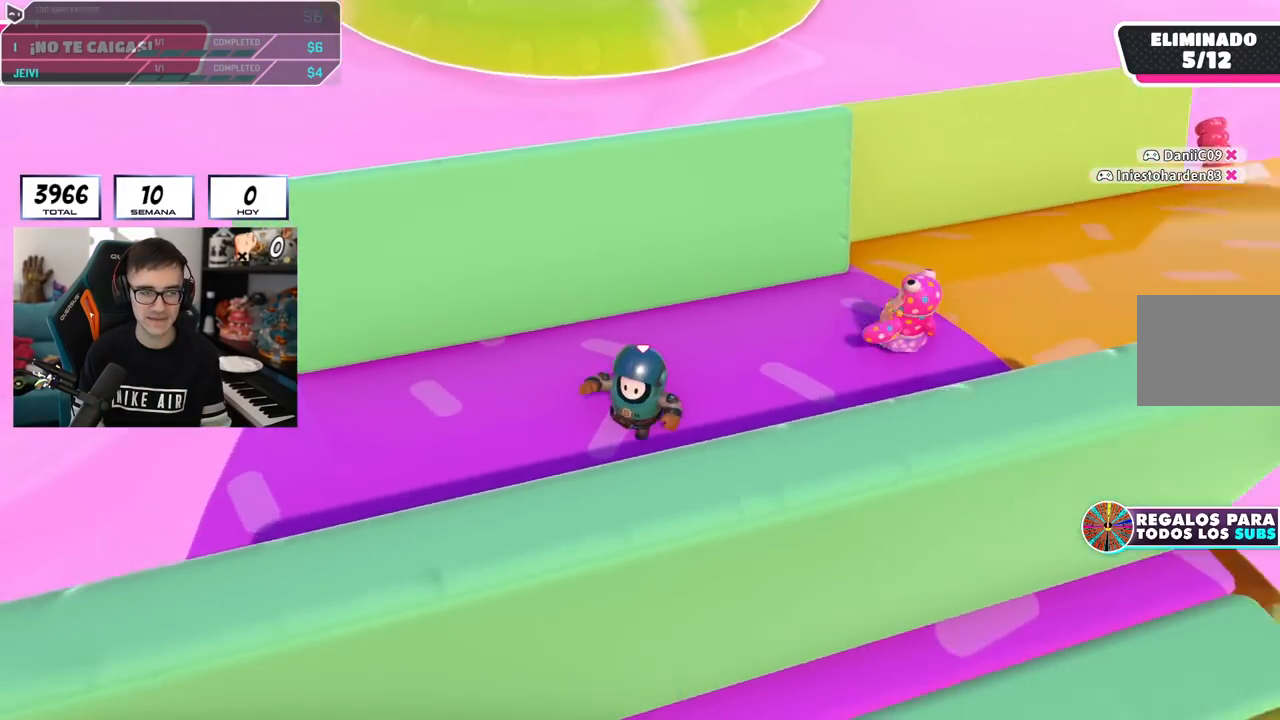
{"buttons": [], "left_stick": "down", "right_stick": "right", "events": [[66, "left_stick", "center"], [150, "right_stick", "center"], [333, "left_stick", "down-left"], [417, "left_stick", "down"], [450, "right_stick", "right"]]}
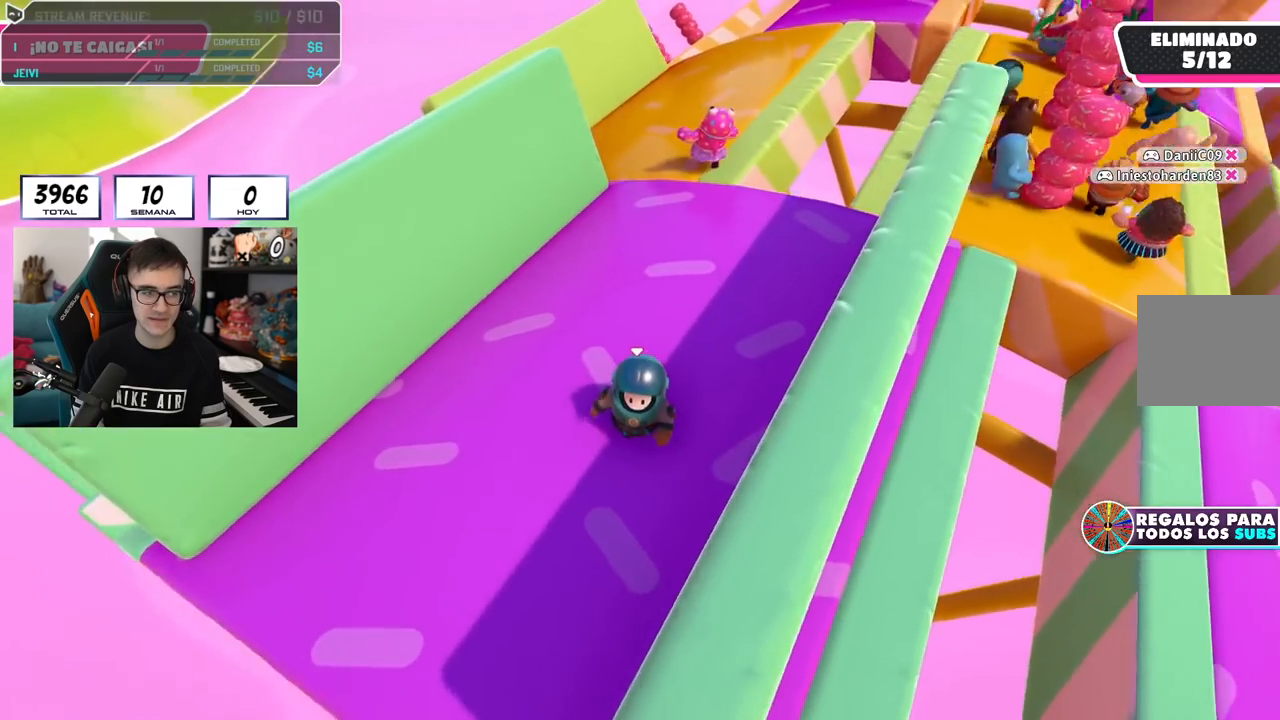
{"buttons": [], "left_stick": "left", "right_stick": "center", "events": [[100, "left_stick", "center"], [100, "right_stick", "center"], [301, "left_stick", "down-left"], [401, "left_stick", "left"]]}
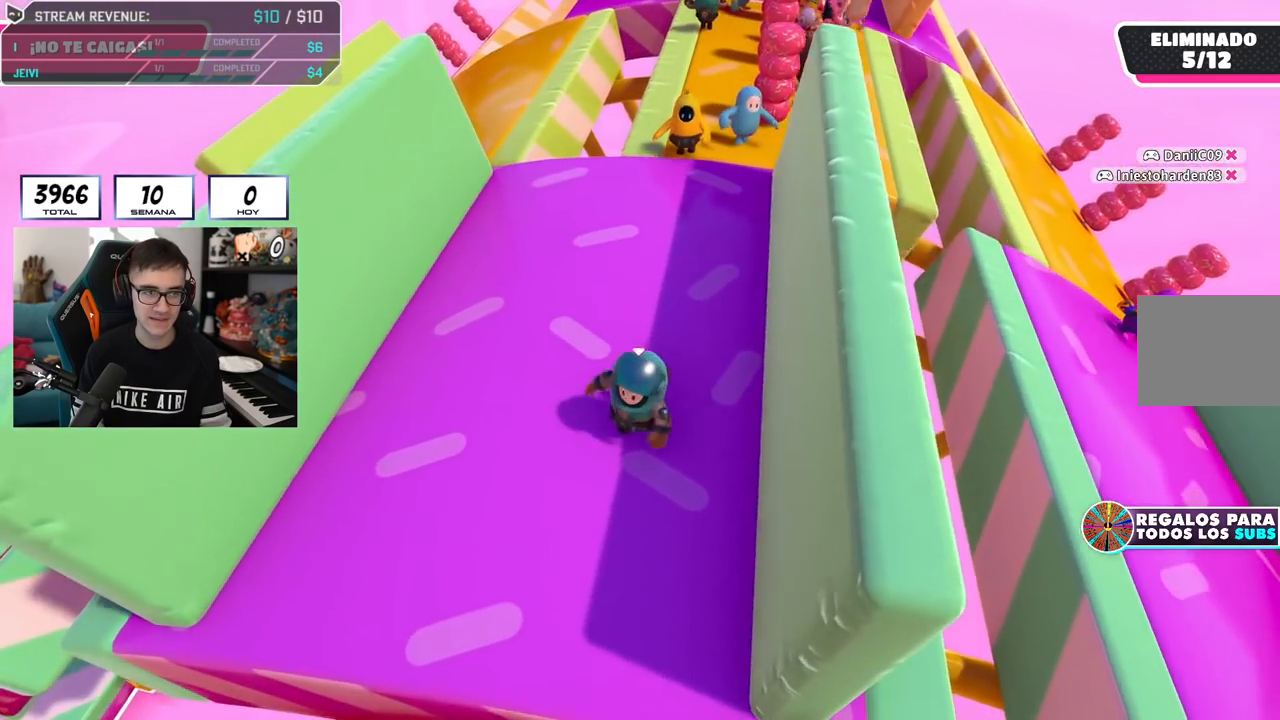
{"buttons": [], "left_stick": "up", "right_stick": "down", "events": [[83, "left_stick", "up-left"], [217, "left_stick", "up"], [467, "right_stick", "down"]]}
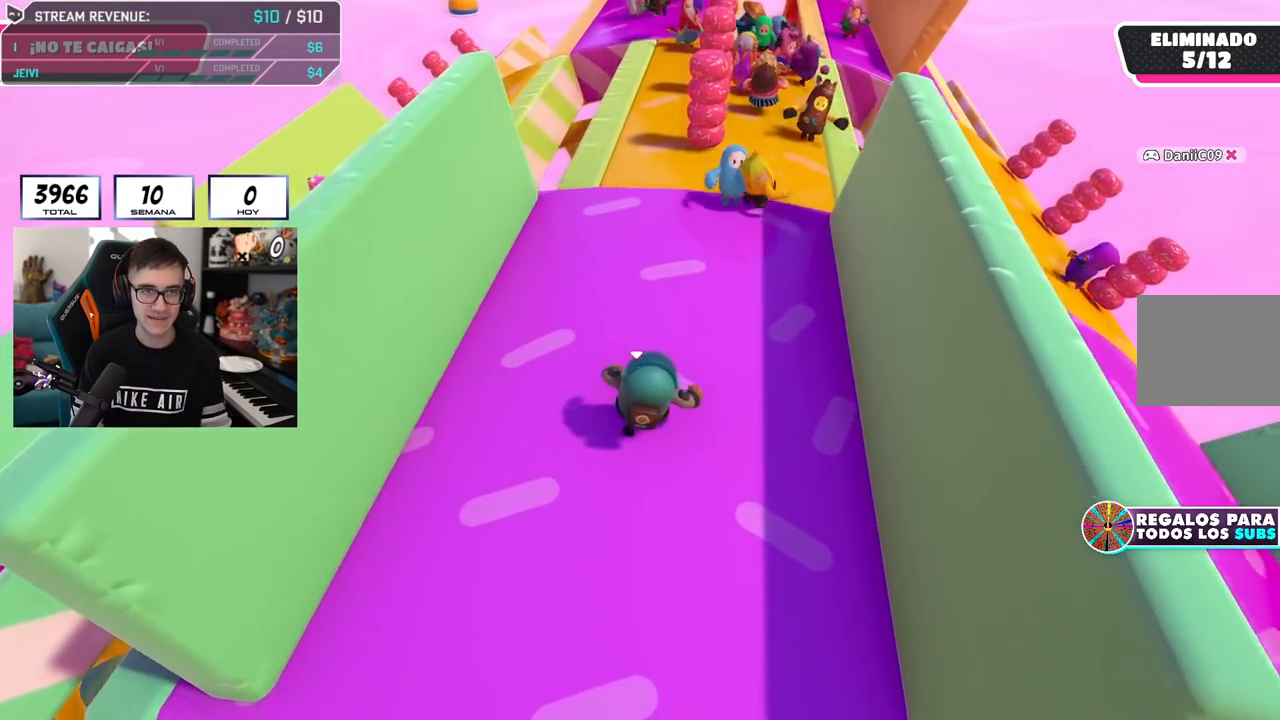
{"buttons": [], "left_stick": "down-left", "right_stick": "up", "events": [[117, "right_stick", "center"], [151, "left_stick", "center"], [217, "left_stick", "right"], [367, "left_stick", "down"], [417, "left_stick", "down-left"], [417, "right_stick", "up"]]}
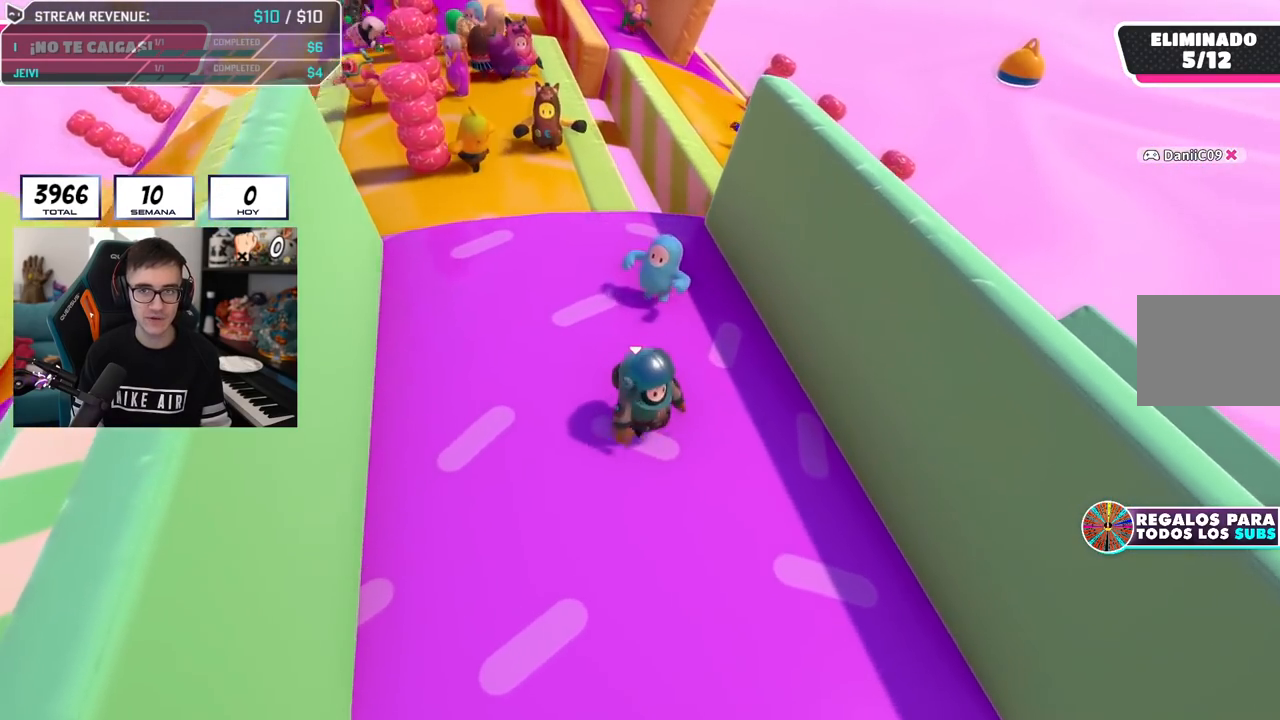
{"buttons": [], "left_stick": "up", "right_stick": "down", "events": [[33, "left_stick", "left"], [83, "right_stick", "center"], [233, "right_stick", "down-right"], [317, "right_stick", "down"], [350, "left_stick", "up"]]}
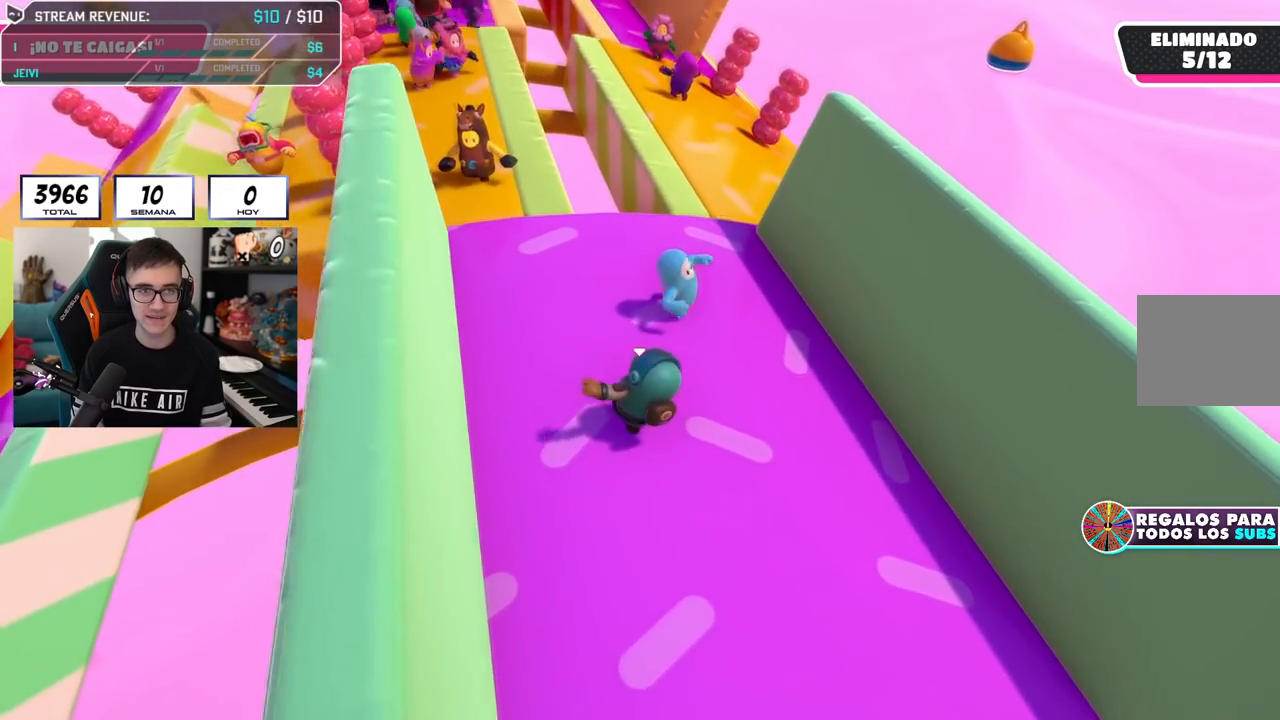
{"buttons": [], "left_stick": "up", "right_stick": "center", "events": [[50, "right_stick", "center"]]}
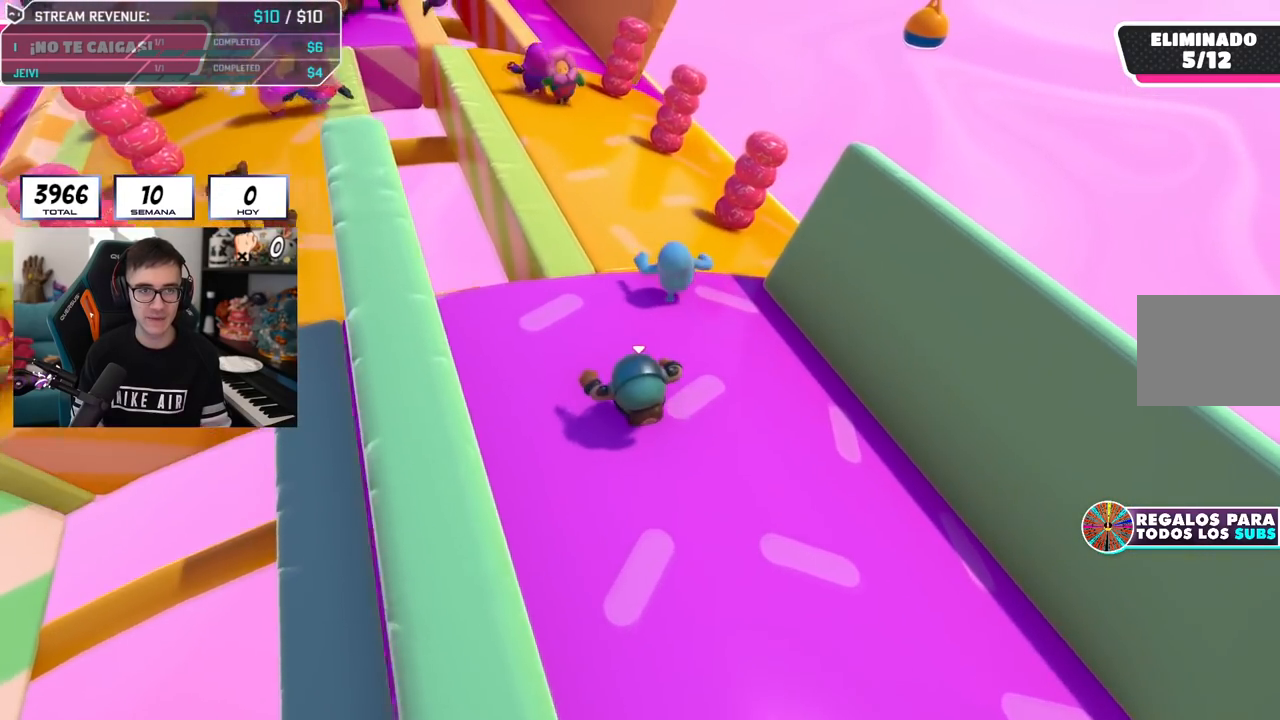
{"buttons": [], "left_stick": "up", "right_stick": "up-left", "events": [[400, "right_stick", "up-left"]]}
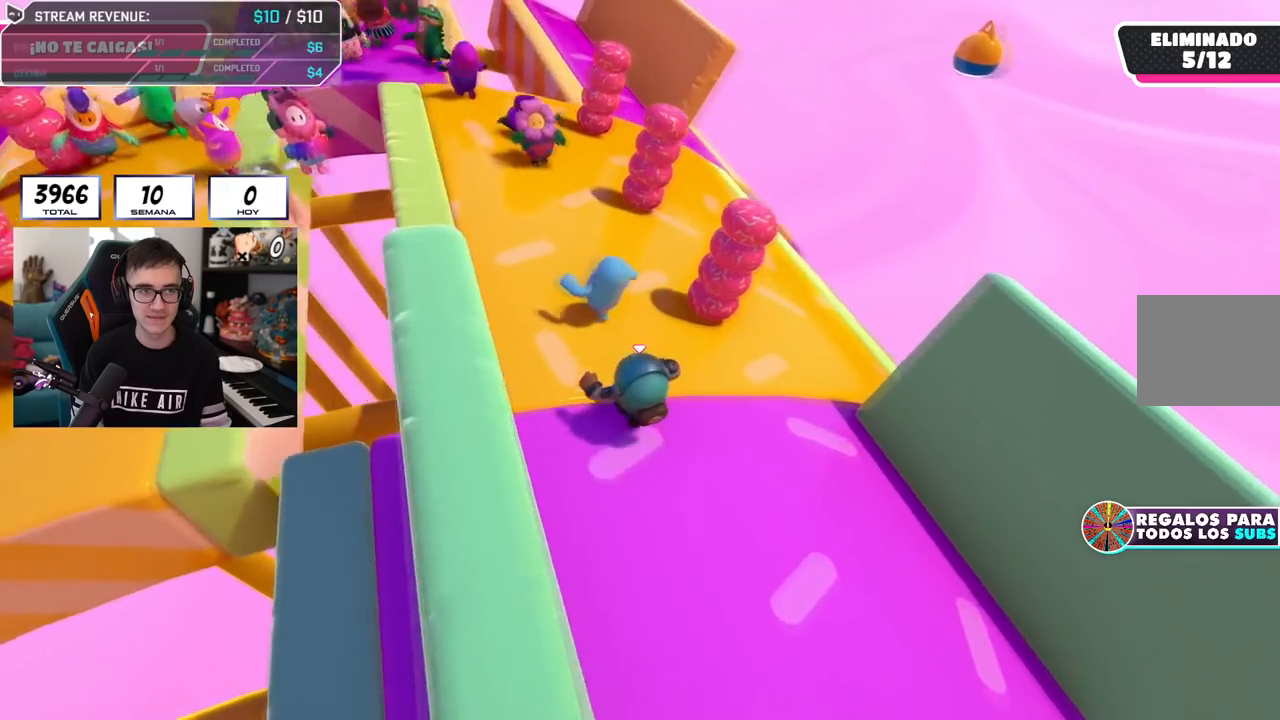
{"buttons": [], "left_stick": "up", "right_stick": "up-left", "events": []}
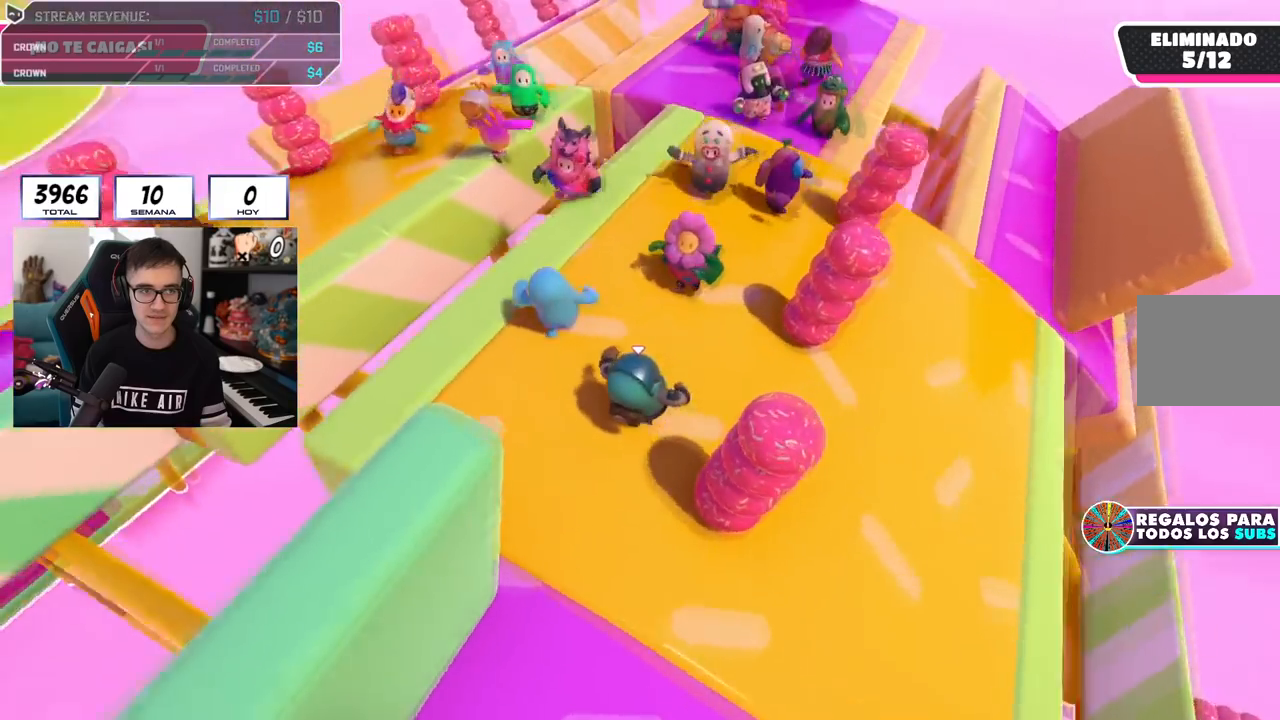
{"buttons": [], "left_stick": "left", "right_stick": "center", "events": [[50, "left_stick", "down-right"], [133, "left_stick", "down-left"], [284, "left_stick", "right"], [450, "left_stick", "left"], [450, "right_stick", "center"]]}